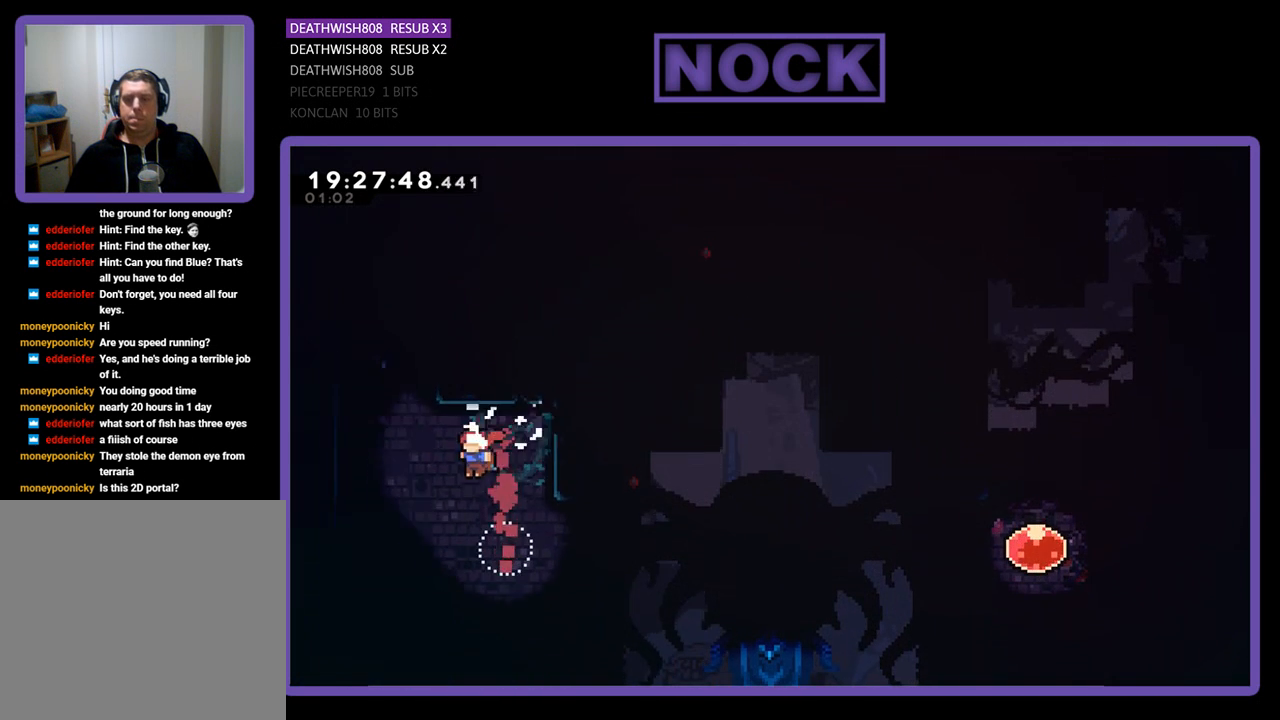
Gameplay with a controller (PlayStation layout); each line is a JSON object with the inputs held at the frame after it. "events" lists button and stick changes between this image and that frame as [ms after this image, input, new state], when the widget could be followed in between.
{"buttons": ["R2", "DPAD_UP", "DPAD_LEFT"], "left_stick": "center", "right_stick": "center", "events": [[100, "CROSS", "down"], [500, "CROSS", "up"]]}
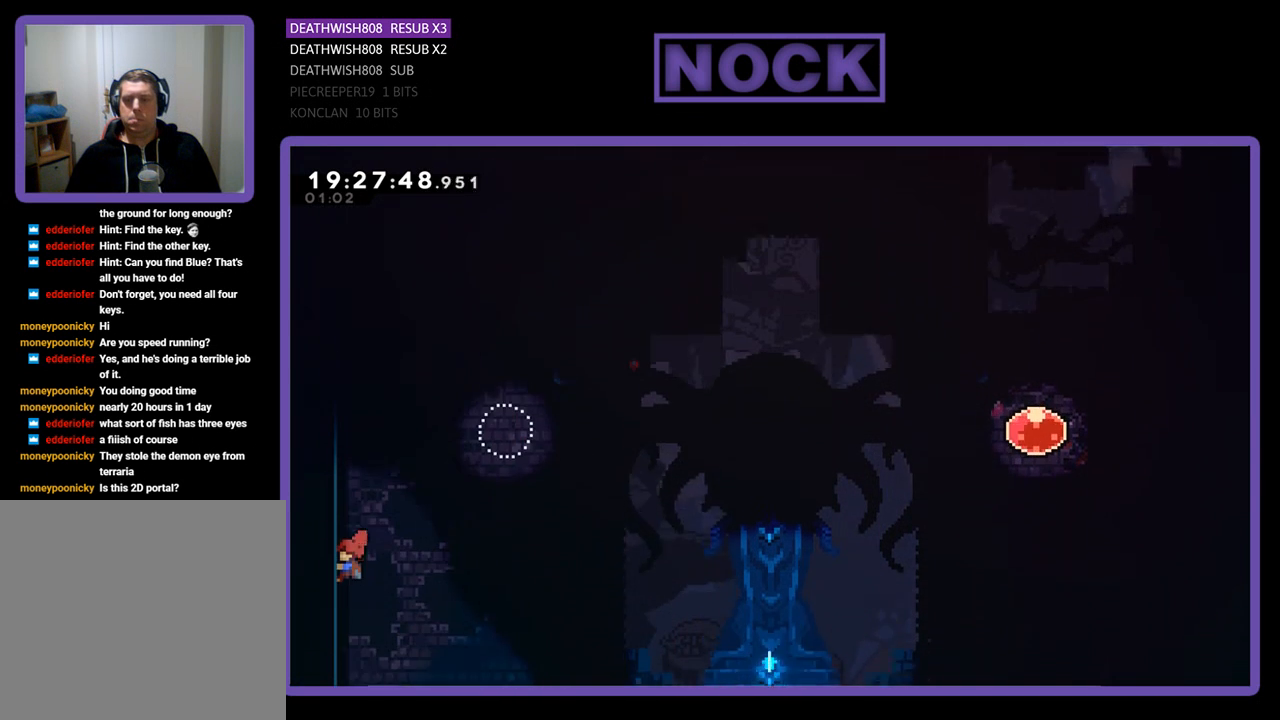
{"buttons": ["R2", "DPAD_UP", "DPAD_RIGHT"], "left_stick": "center", "right_stick": "center", "events": [[100, "DPAD_LEFT", "up"], [167, "DPAD_UP", "up"], [433, "DPAD_UP", "down"], [500, "DPAD_RIGHT", "down"]]}
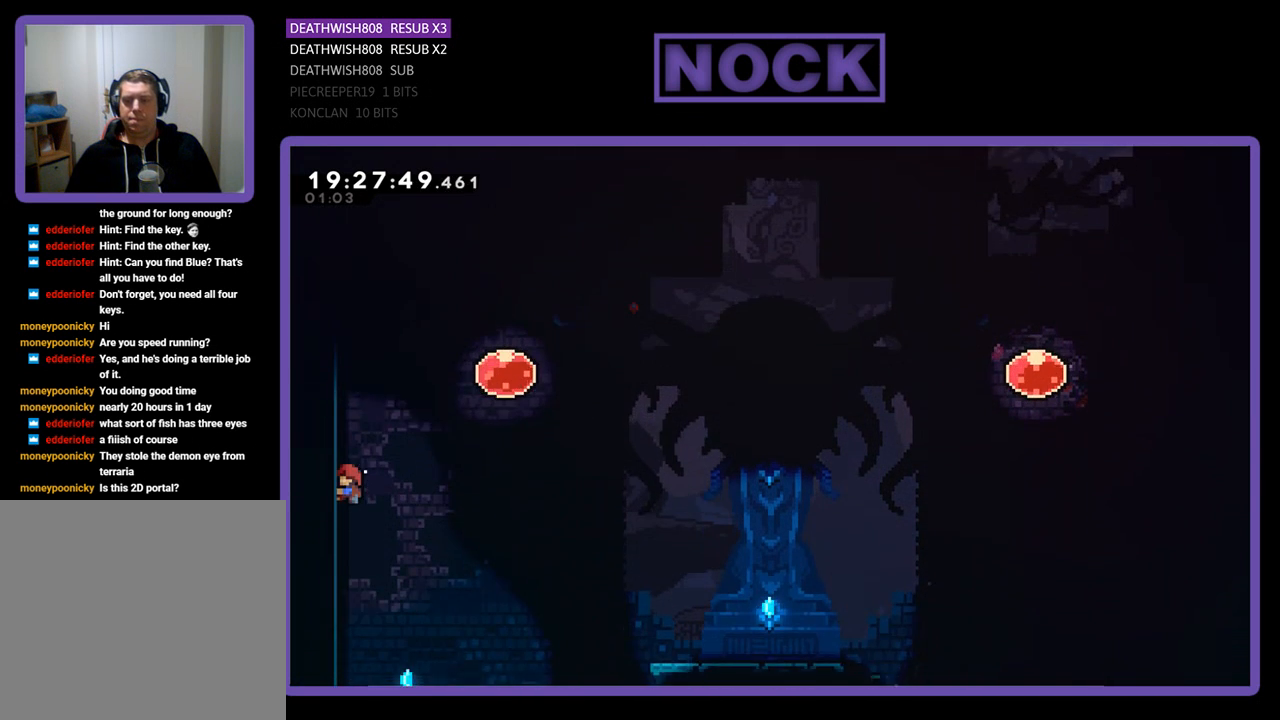
{"buttons": ["CROSS", "R2", "DPAD_UP", "DPAD_RIGHT"], "left_stick": "center", "right_stick": "center", "events": [[167, "CROSS", "down"]]}
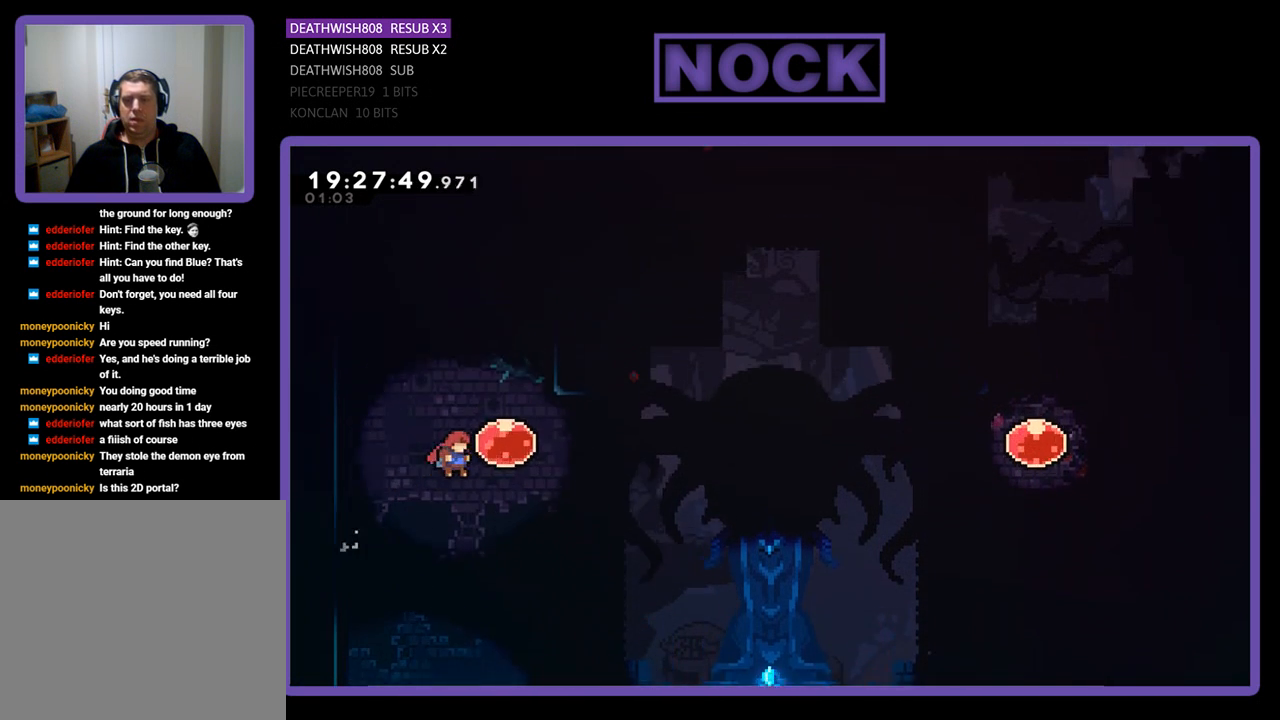
{"buttons": ["R2", "DPAD_UP", "DPAD_LEFT"], "left_stick": "center", "right_stick": "center", "events": [[33, "DPAD_RIGHT", "up"], [167, "CROSS", "up"], [233, "DPAD_LEFT", "down"]]}
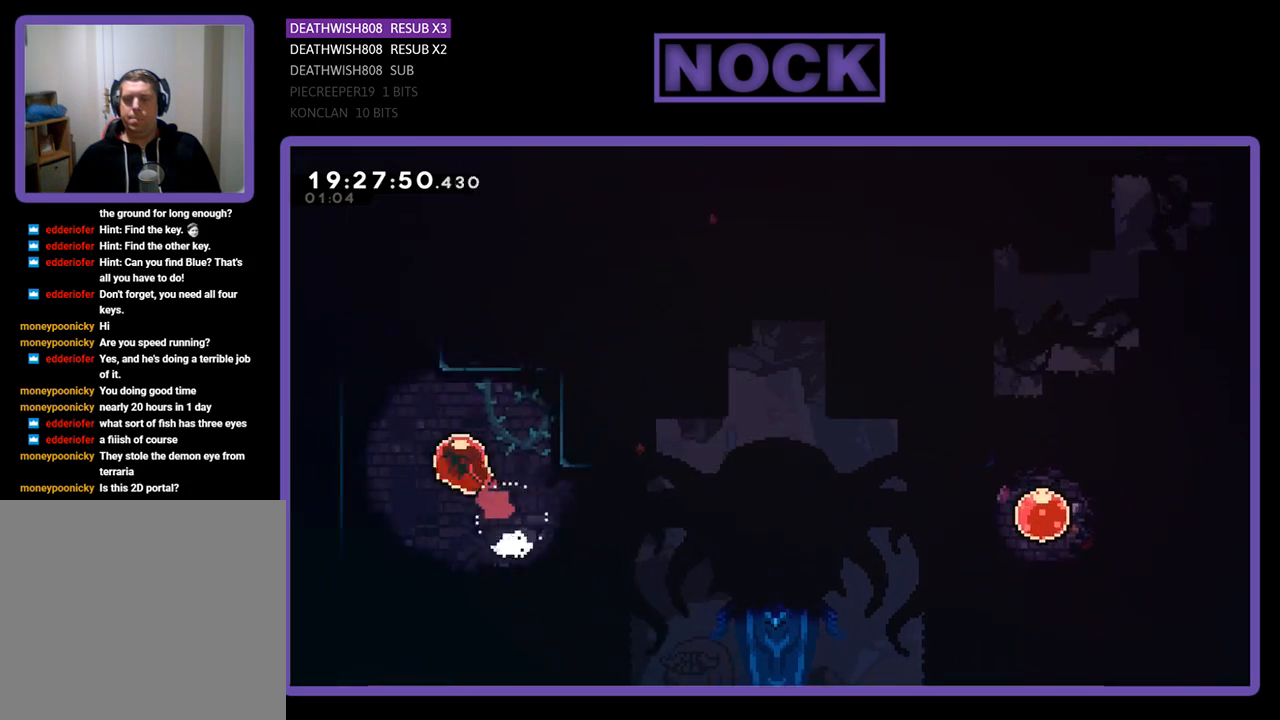
{"buttons": ["CROSS", "R2", "DPAD_UP", "DPAD_LEFT"], "left_stick": "center", "right_stick": "center", "events": [[367, "CROSS", "down"]]}
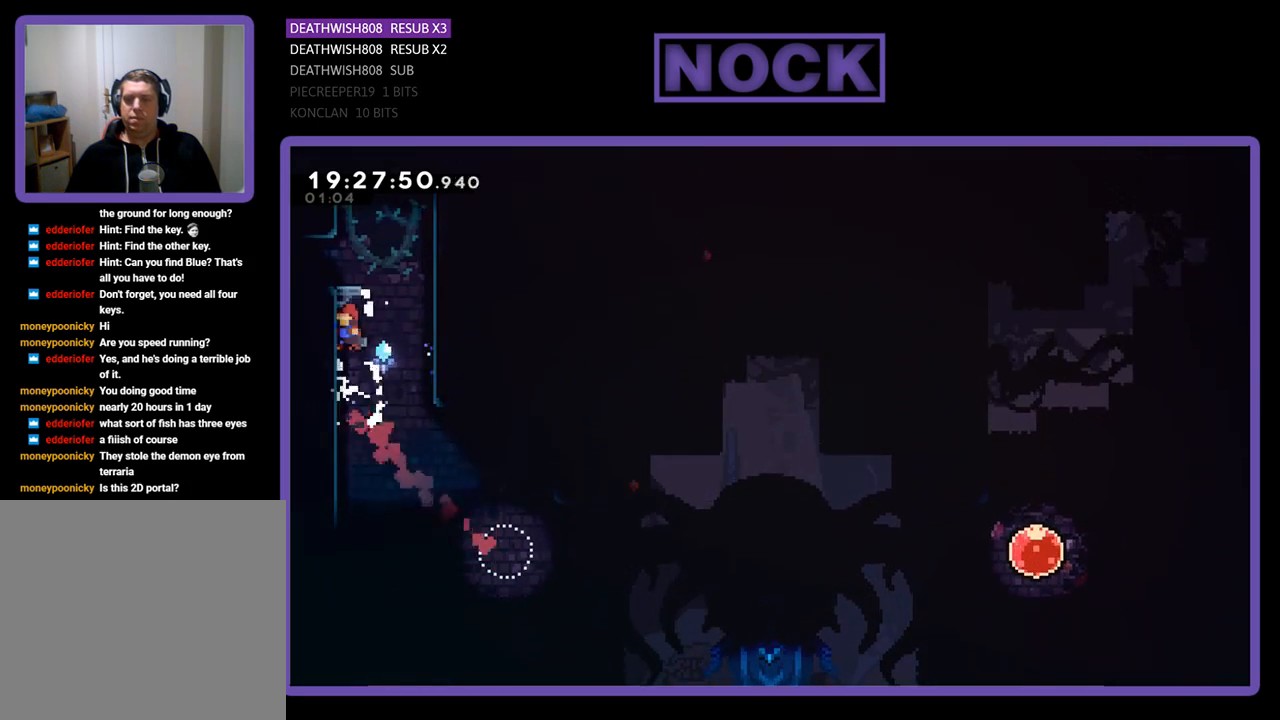
{"buttons": ["R2", "DPAD_UP", "DPAD_LEFT"], "left_stick": "center", "right_stick": "center", "events": [[33, "CROSS", "up"], [133, "CROSS", "down"], [267, "CROSS", "up"], [333, "CROSS", "down"], [467, "CROSS", "up"]]}
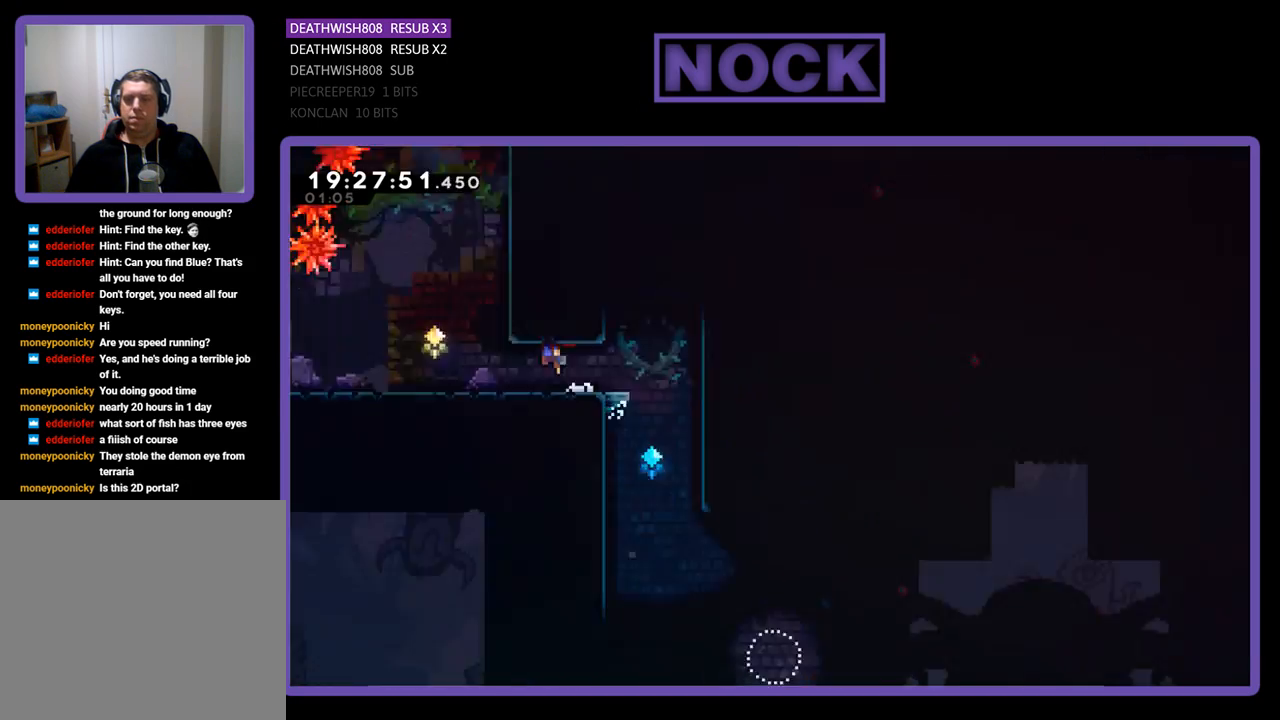
{"buttons": [], "left_stick": "center", "right_stick": "center", "events": [[33, "R2", "up"], [300, "DPAD_UP", "up"], [367, "DPAD_LEFT", "up"]]}
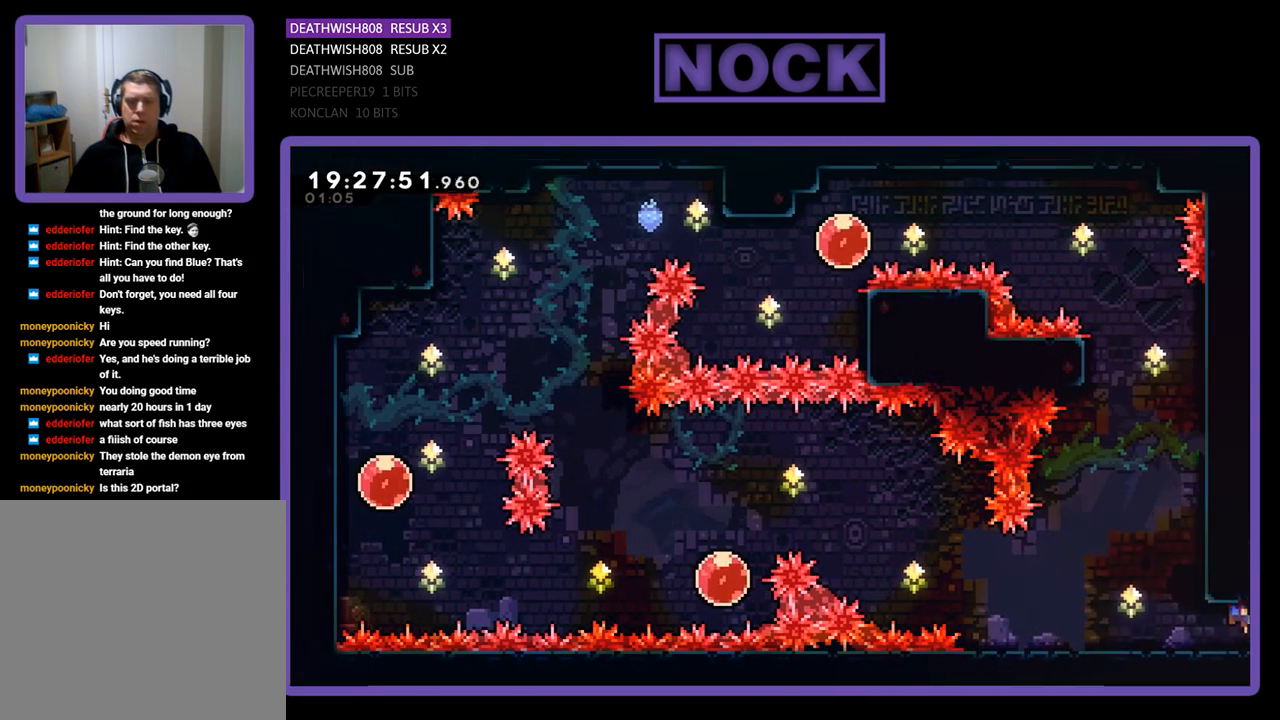
{"buttons": ["DPAD_RIGHT"], "left_stick": "center", "right_stick": "center", "events": [[67, "DPAD_RIGHT", "down"], [233, "DPAD_RIGHT", "up"], [433, "DPAD_RIGHT", "down"]]}
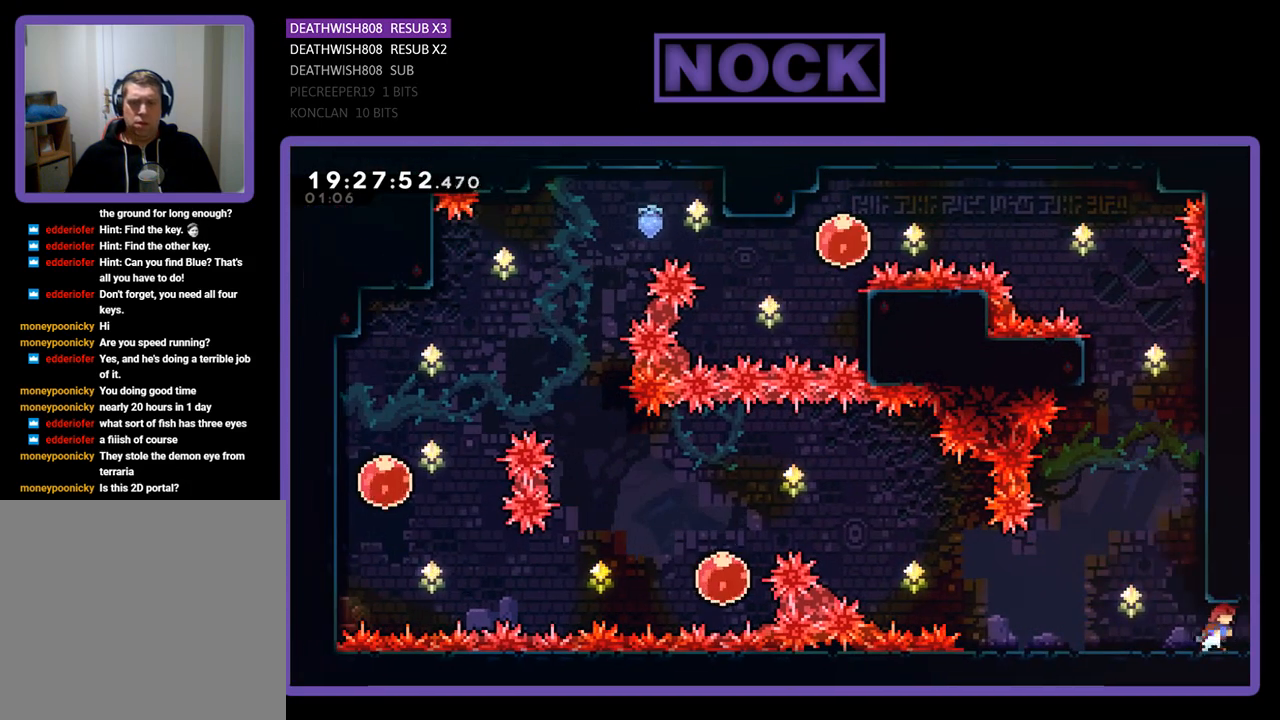
{"buttons": ["DPAD_RIGHT"], "left_stick": "center", "right_stick": "center", "events": [[100, "DPAD_RIGHT", "up"], [433, "DPAD_RIGHT", "down"]]}
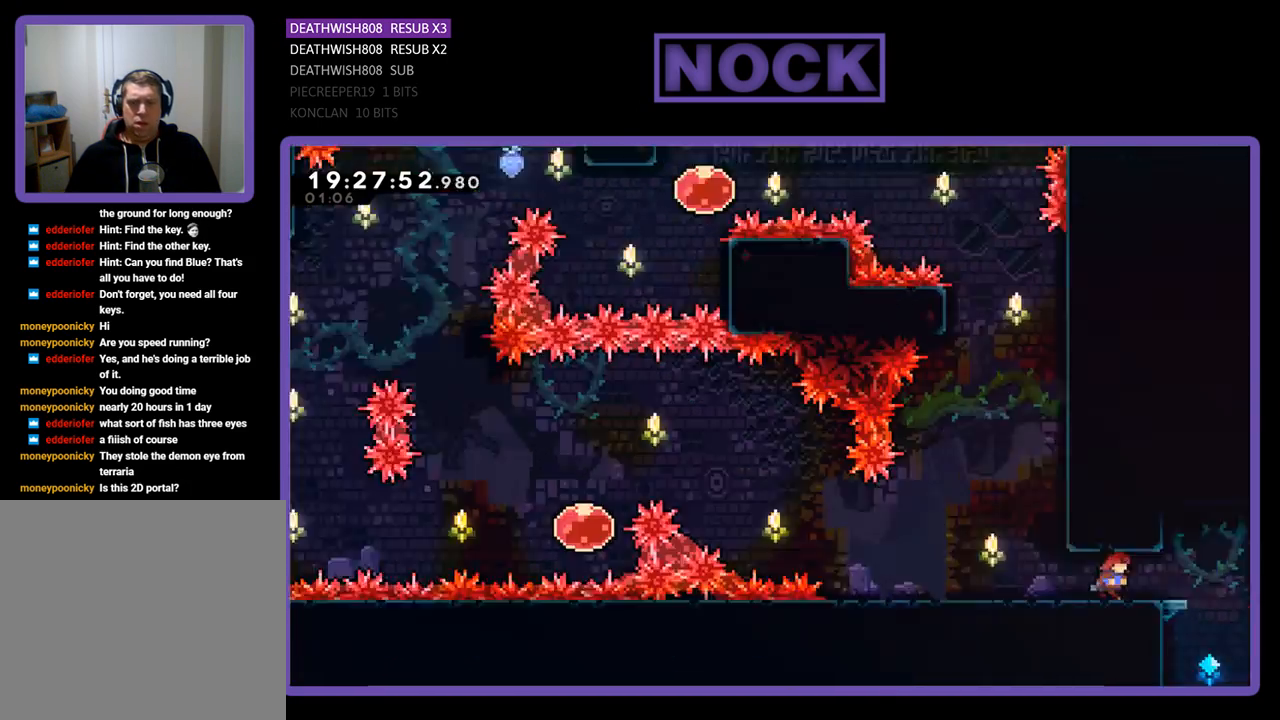
{"buttons": ["DPAD_RIGHT"], "left_stick": "center", "right_stick": "center", "events": [[400, "DPAD_RIGHT", "up"], [500, "DPAD_RIGHT", "down"]]}
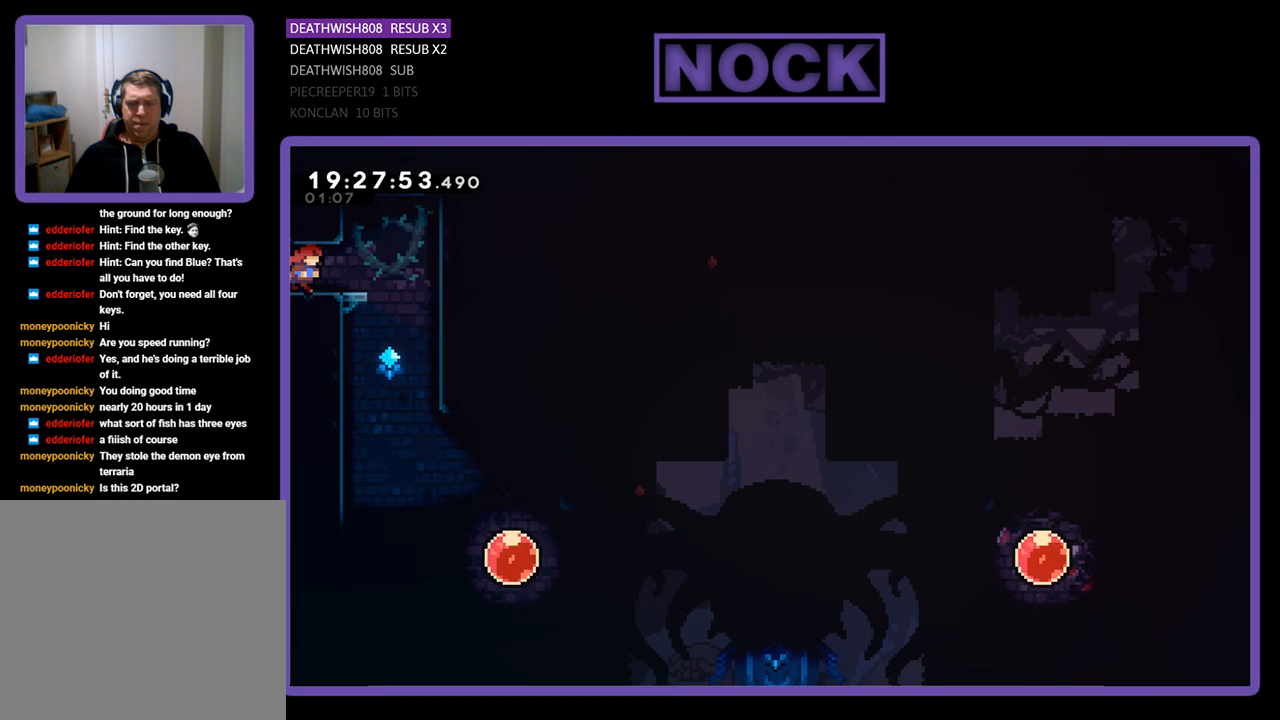
{"buttons": ["R2"], "left_stick": "center", "right_stick": "center", "events": [[67, "R2", "down"], [467, "DPAD_RIGHT", "up"]]}
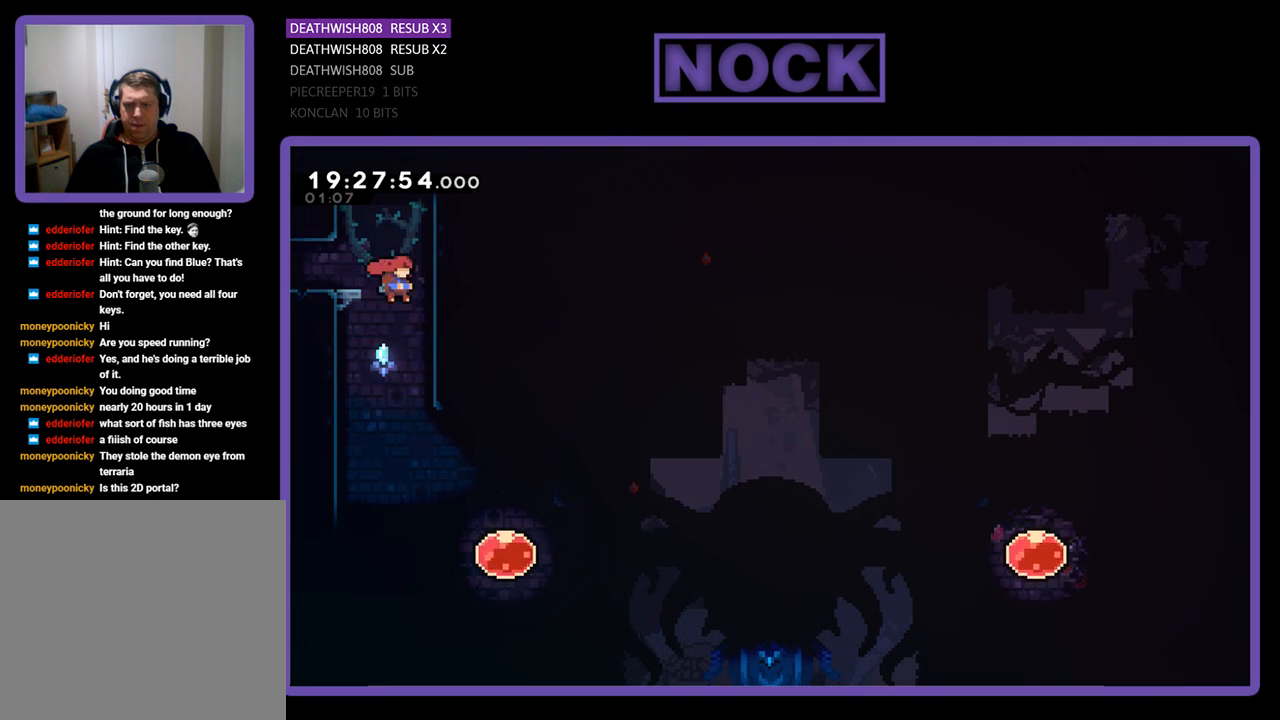
{"buttons": ["R2", "DPAD_RIGHT"], "left_stick": "center", "right_stick": "center", "events": [[33, "R2", "up"], [400, "DPAD_RIGHT", "down"], [400, "R2", "down"]]}
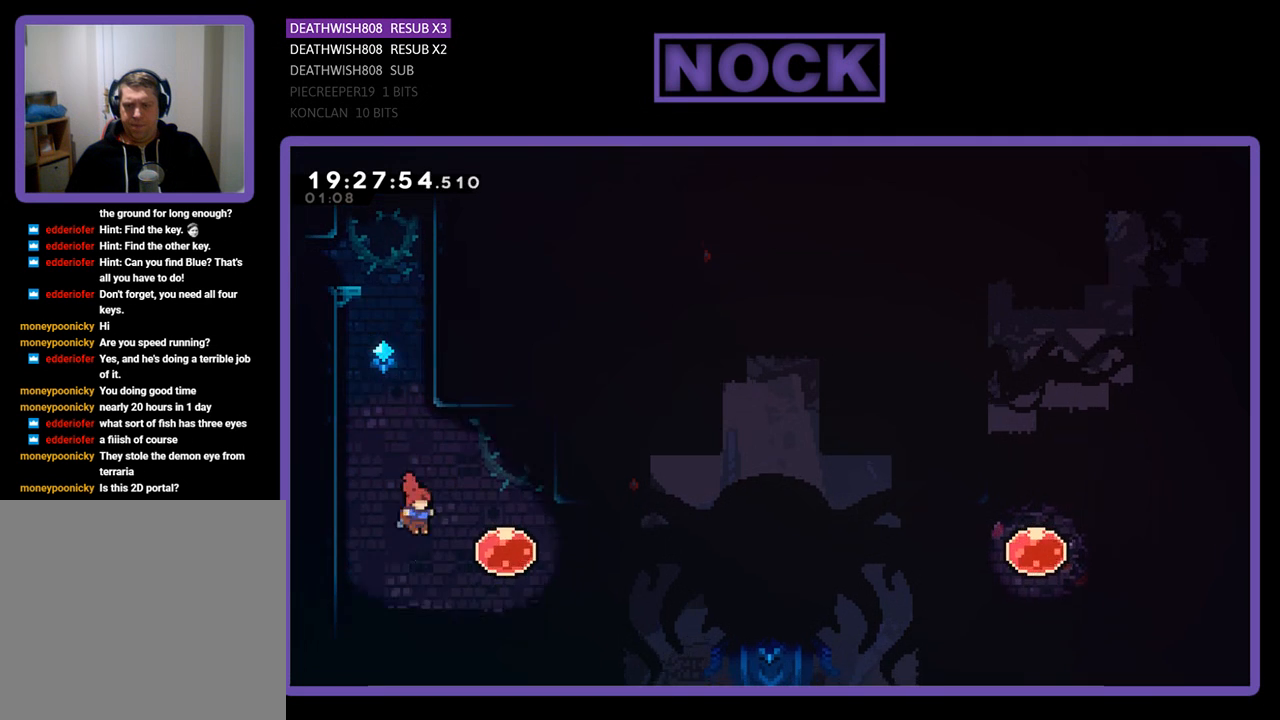
{"buttons": ["R2", "DPAD_UP"], "left_stick": "center", "right_stick": "center", "events": [[467, "DPAD_UP", "down"], [500, "DPAD_RIGHT", "up"]]}
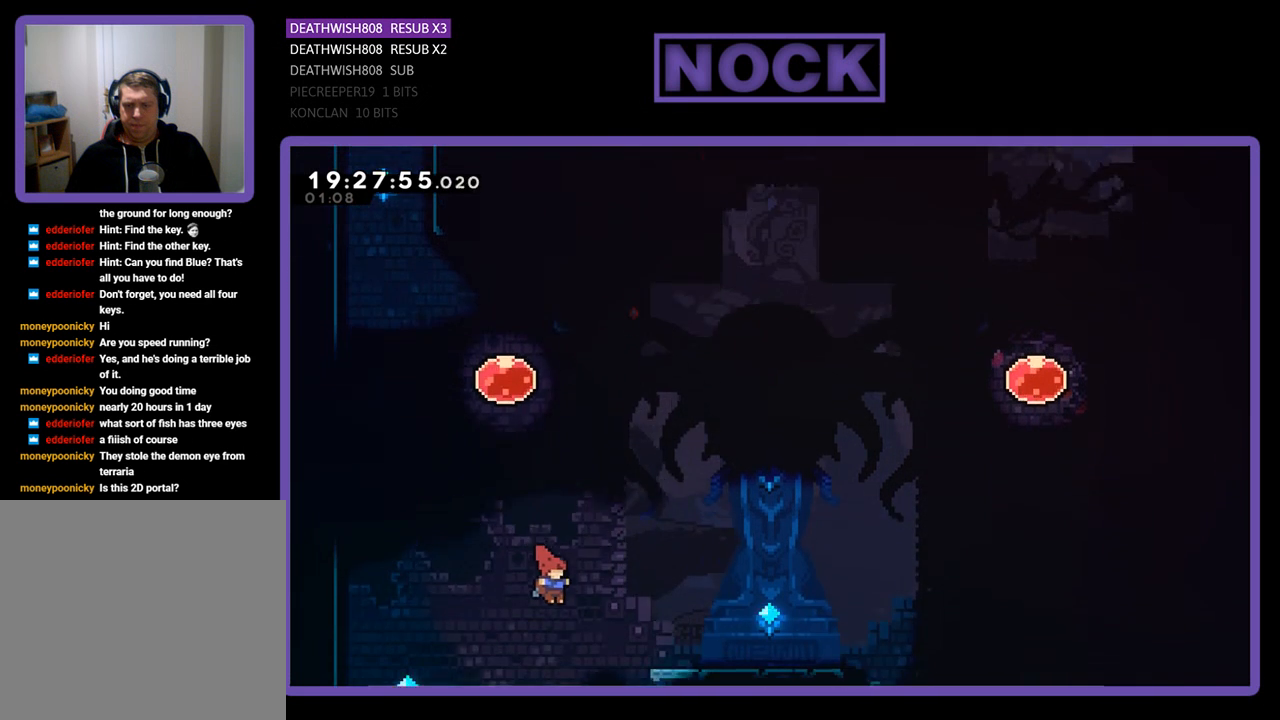
{"buttons": ["CROSS", "CIRCLE", "R2", "DPAD_UP", "DPAD_LEFT"], "left_stick": "center", "right_stick": "center", "events": [[100, "CROSS", "down"], [133, "DPAD_LEFT", "down"], [333, "CIRCLE", "down"]]}
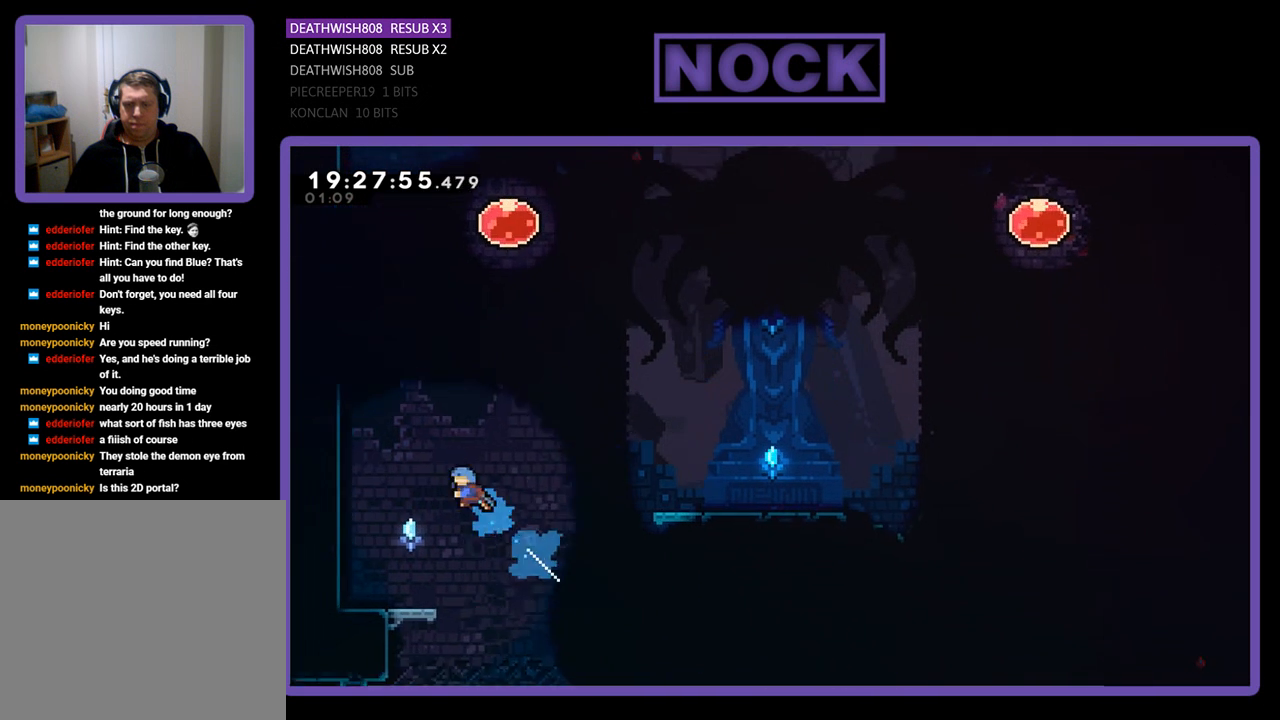
{"buttons": ["CROSS", "R2", "DPAD_UP"], "left_stick": "center", "right_stick": "center", "events": [[300, "CIRCLE", "up"], [300, "CROSS", "up"], [433, "CROSS", "down"], [467, "DPAD_LEFT", "up"]]}
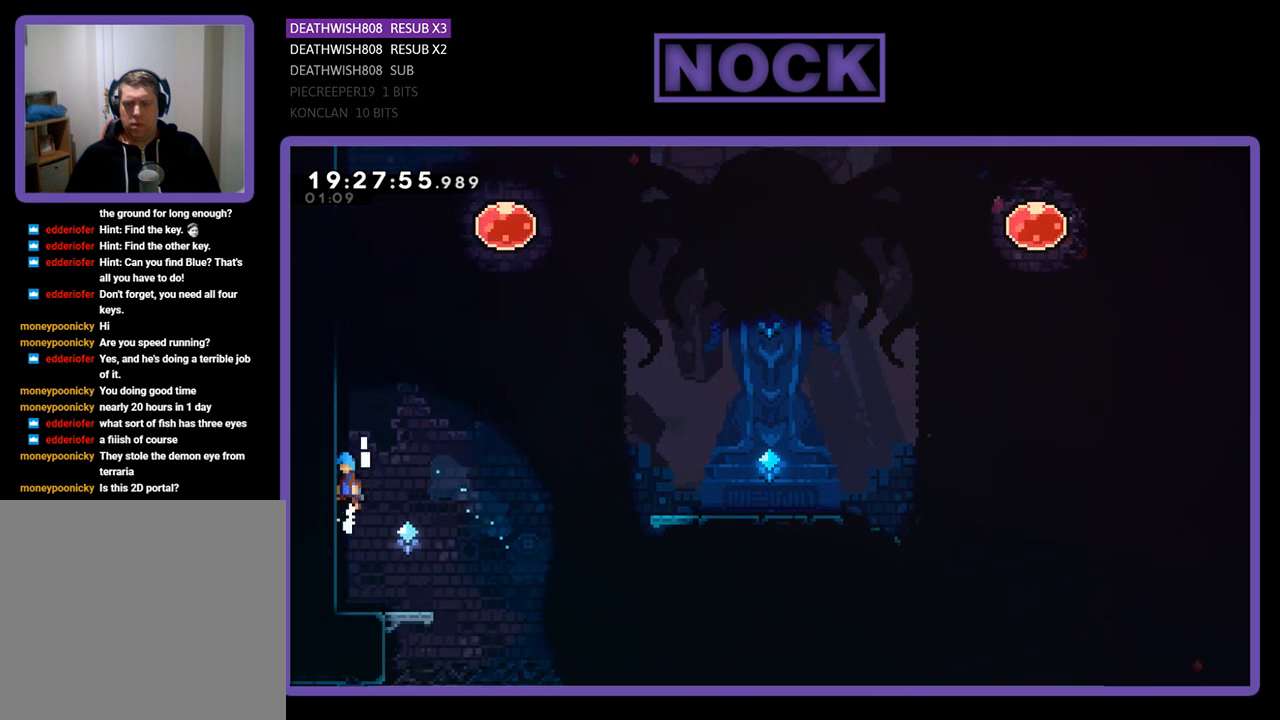
{"buttons": ["CROSS", "R2", "DPAD_UP"], "left_stick": "center", "right_stick": "center", "events": [[100, "CROSS", "up"], [167, "CROSS", "down"], [333, "CROSS", "up"], [367, "CROSS", "down"]]}
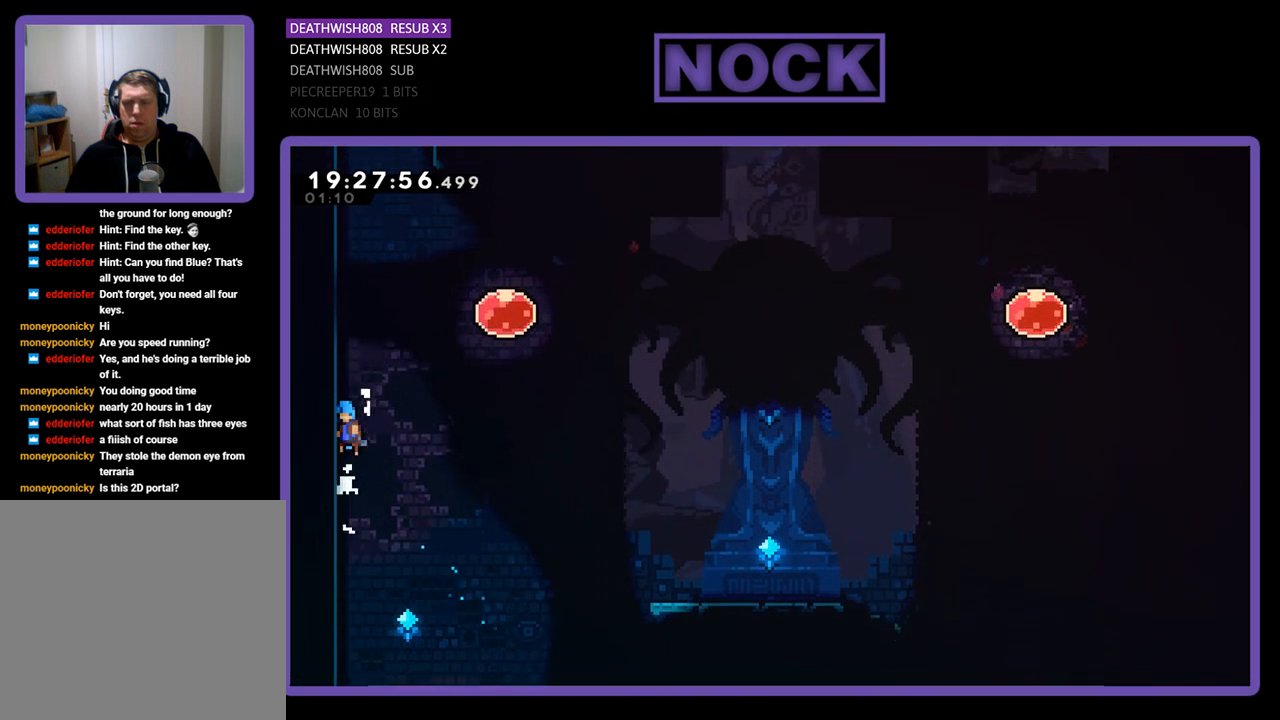
{"buttons": ["CROSS", "R2", "DPAD_UP", "DPAD_RIGHT"], "left_stick": "center", "right_stick": "center", "events": [[33, "CROSS", "up"], [167, "CROSS", "down"], [200, "DPAD_RIGHT", "down"], [333, "DPAD_UP", "up"], [467, "DPAD_UP", "down"]]}
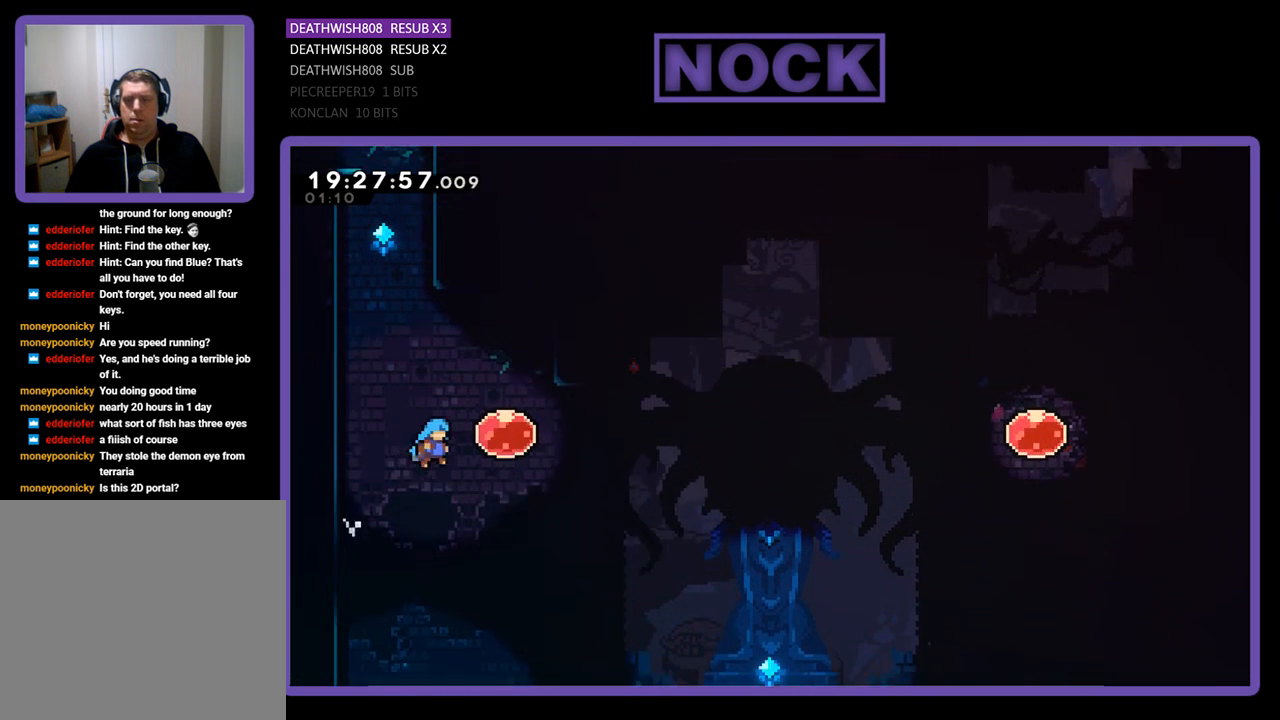
{"buttons": ["R2", "DPAD_RIGHT"], "left_stick": "center", "right_stick": "center", "events": [[367, "DPAD_UP", "up"], [400, "CROSS", "up"]]}
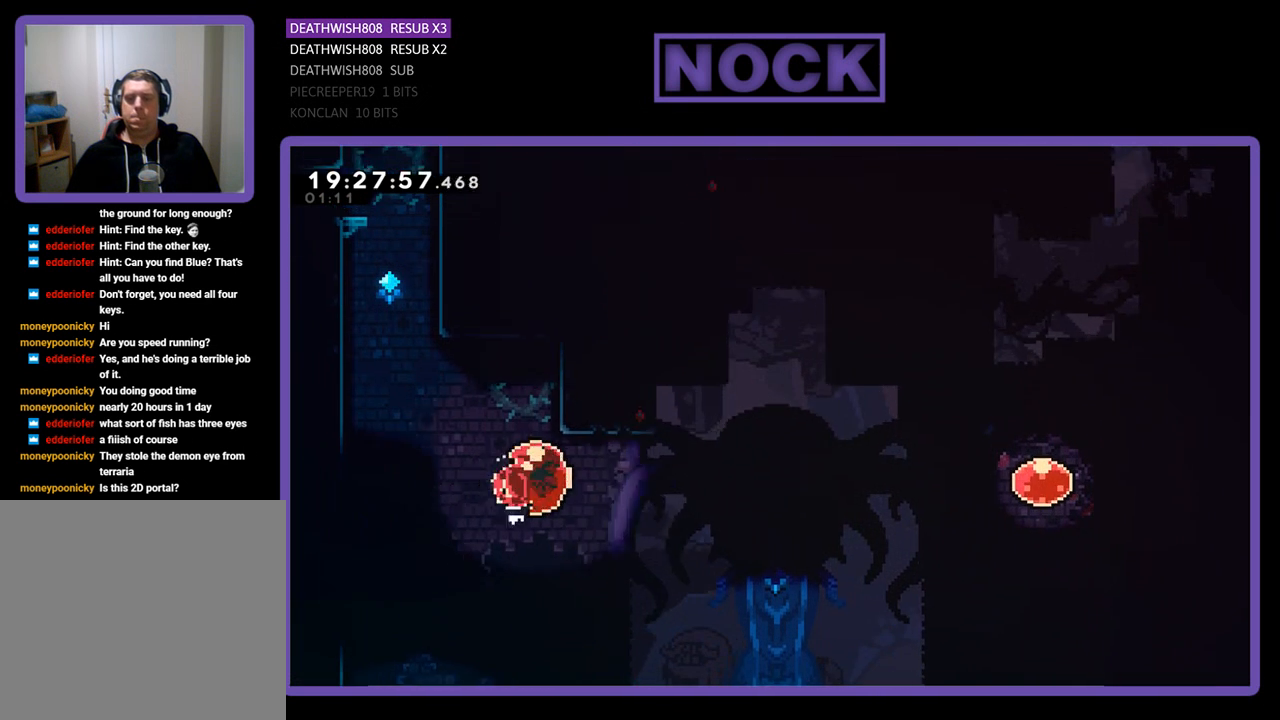
{"buttons": ["R2", "DPAD_RIGHT"], "left_stick": "center", "right_stick": "center", "events": []}
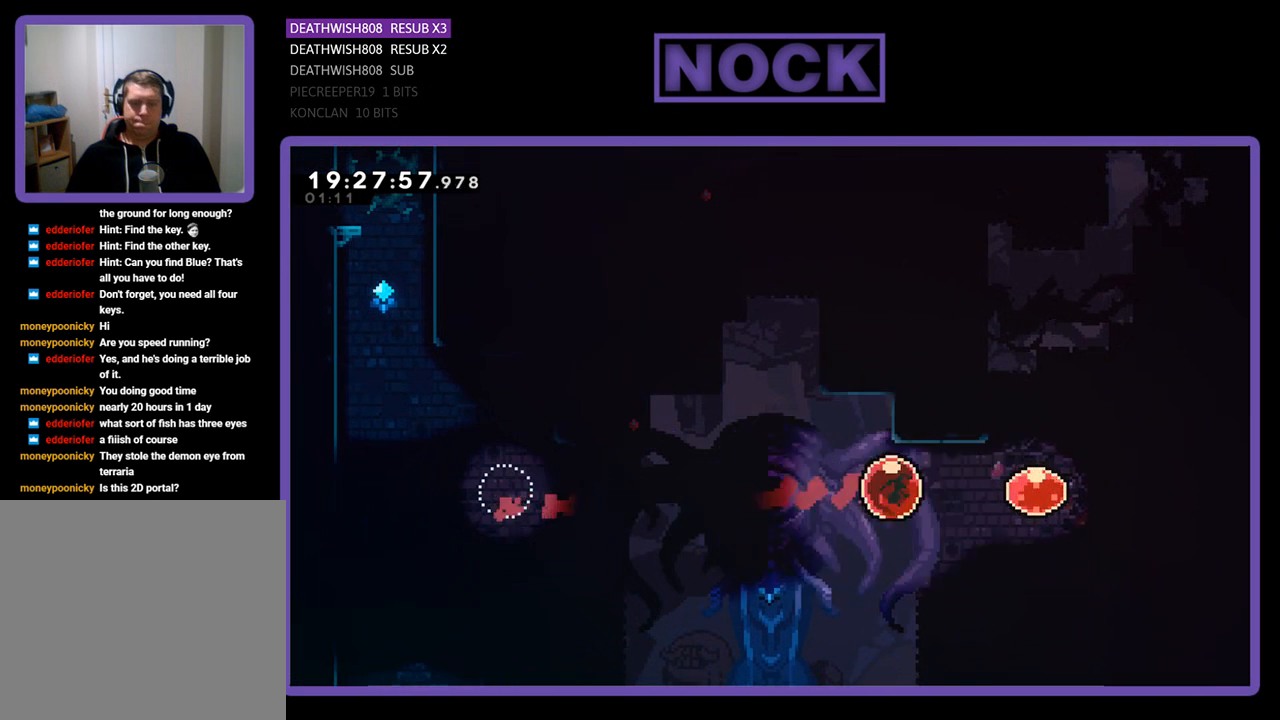
{"buttons": ["R2", "DPAD_UP"], "left_stick": "center", "right_stick": "center", "events": [[167, "DPAD_UP", "down"], [333, "DPAD_RIGHT", "up"]]}
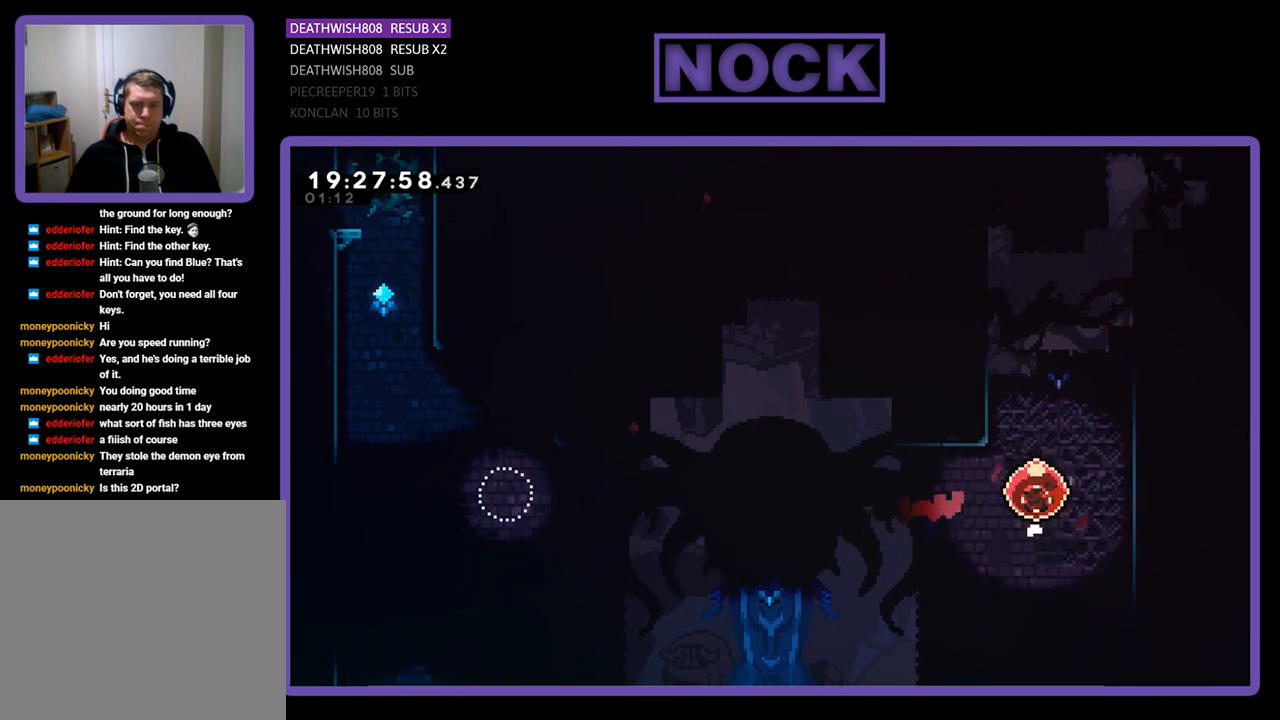
{"buttons": ["R2", "DPAD_UP"], "left_stick": "center", "right_stick": "center", "events": []}
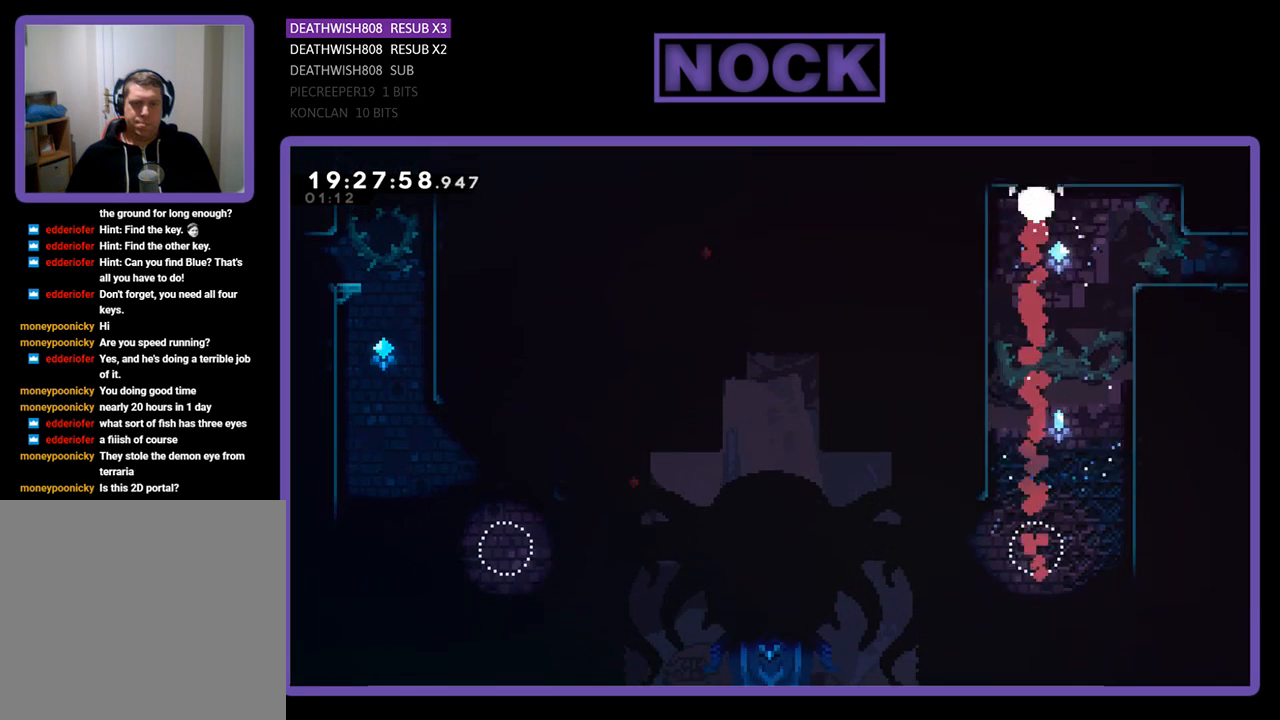
{"buttons": ["CROSS", "CIRCLE", "R2", "DPAD_RIGHT"], "left_stick": "center", "right_stick": "center", "events": [[133, "DPAD_RIGHT", "down"], [167, "DPAD_UP", "up"], [200, "CROSS", "down"], [267, "CIRCLE", "down"]]}
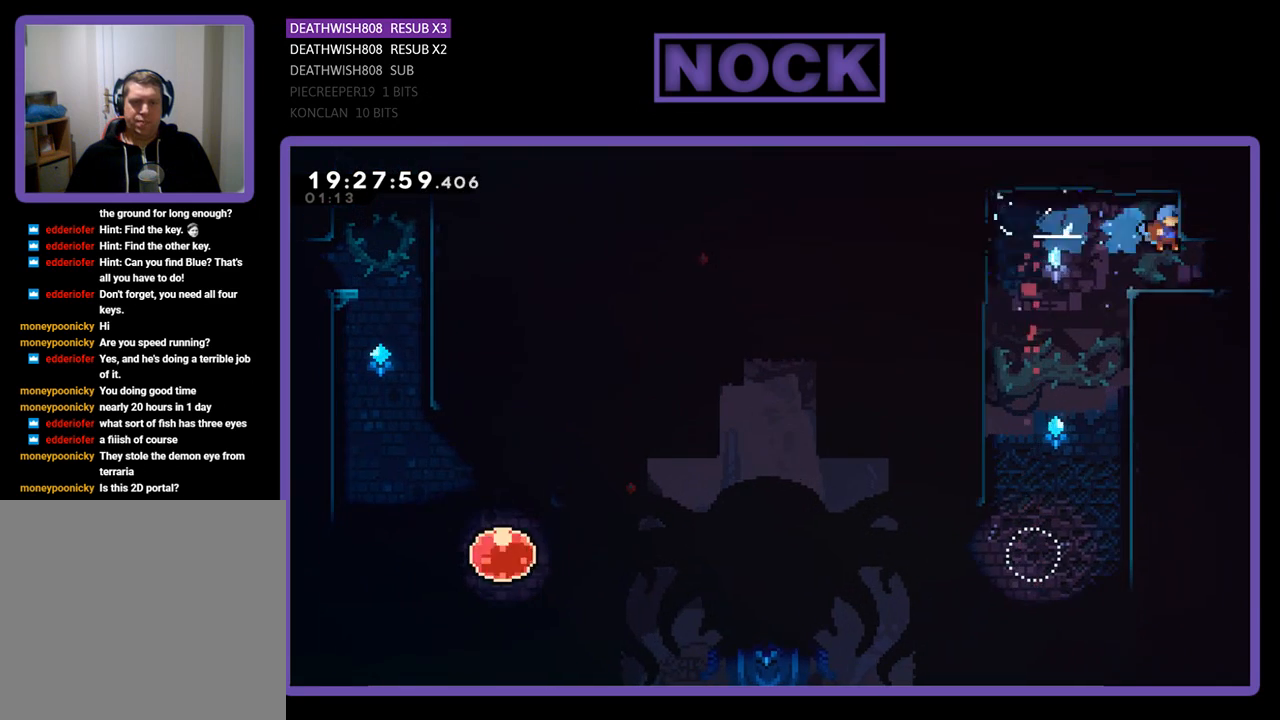
{"buttons": ["R2", "DPAD_DOWN", "DPAD_RIGHT"], "left_stick": "center", "right_stick": "center", "events": [[167, "CIRCLE", "up"], [167, "CROSS", "up"], [267, "DPAD_DOWN", "down"], [267, "R2", "up"], [500, "R2", "down"]]}
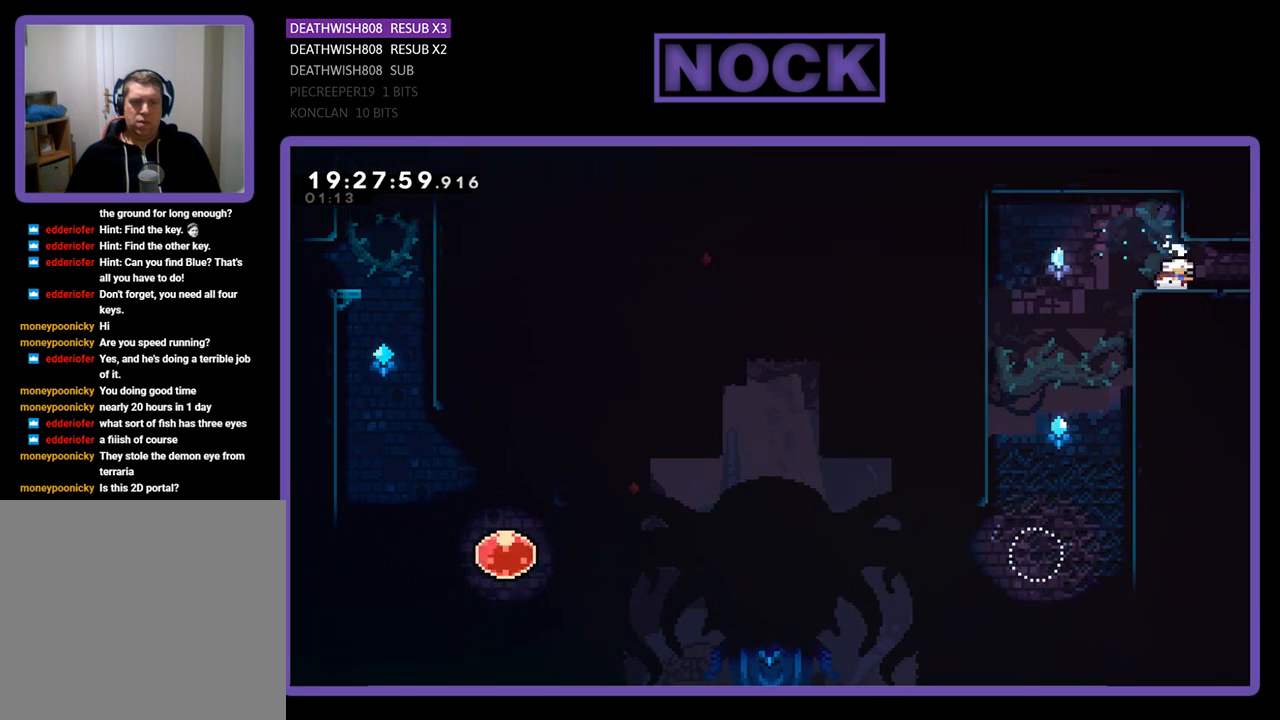
{"buttons": ["R2", "DPAD_RIGHT"], "left_stick": "center", "right_stick": "center", "events": [[167, "DPAD_DOWN", "up"]]}
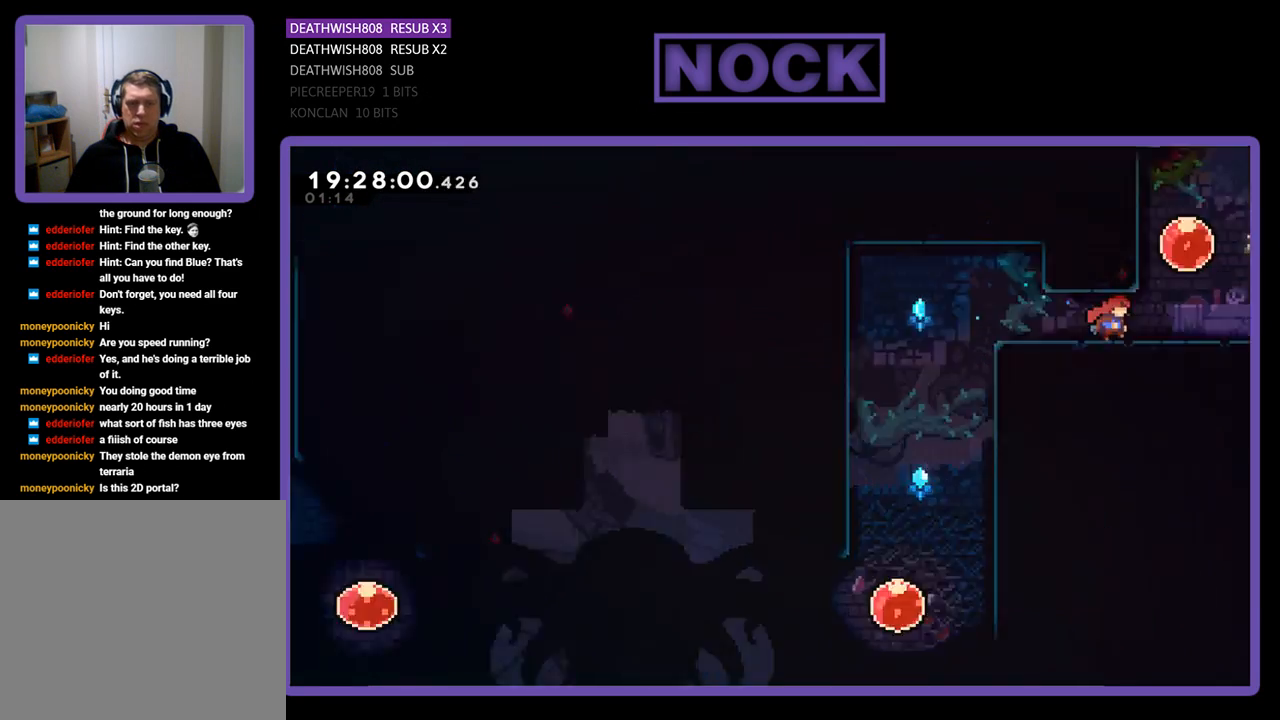
{"buttons": [], "left_stick": "center", "right_stick": "center", "events": [[267, "DPAD_RIGHT", "up"], [367, "R2", "up"]]}
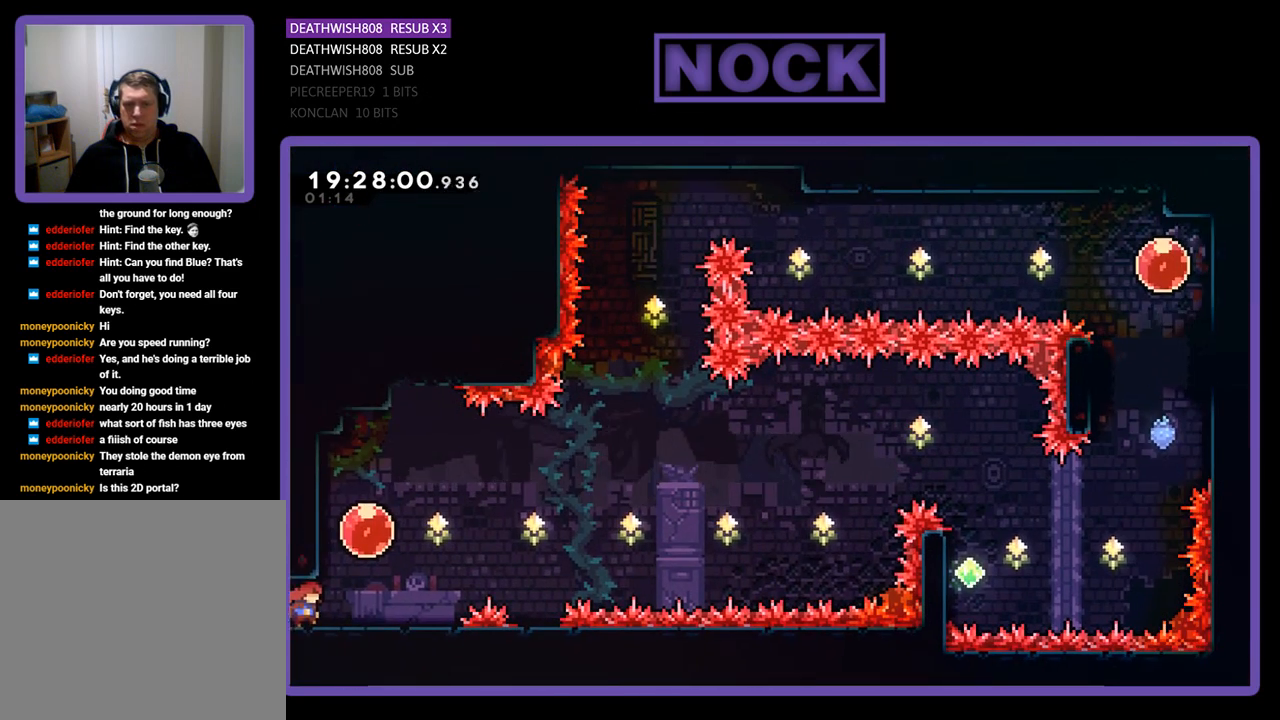
{"buttons": [], "left_stick": "center", "right_stick": "center", "events": []}
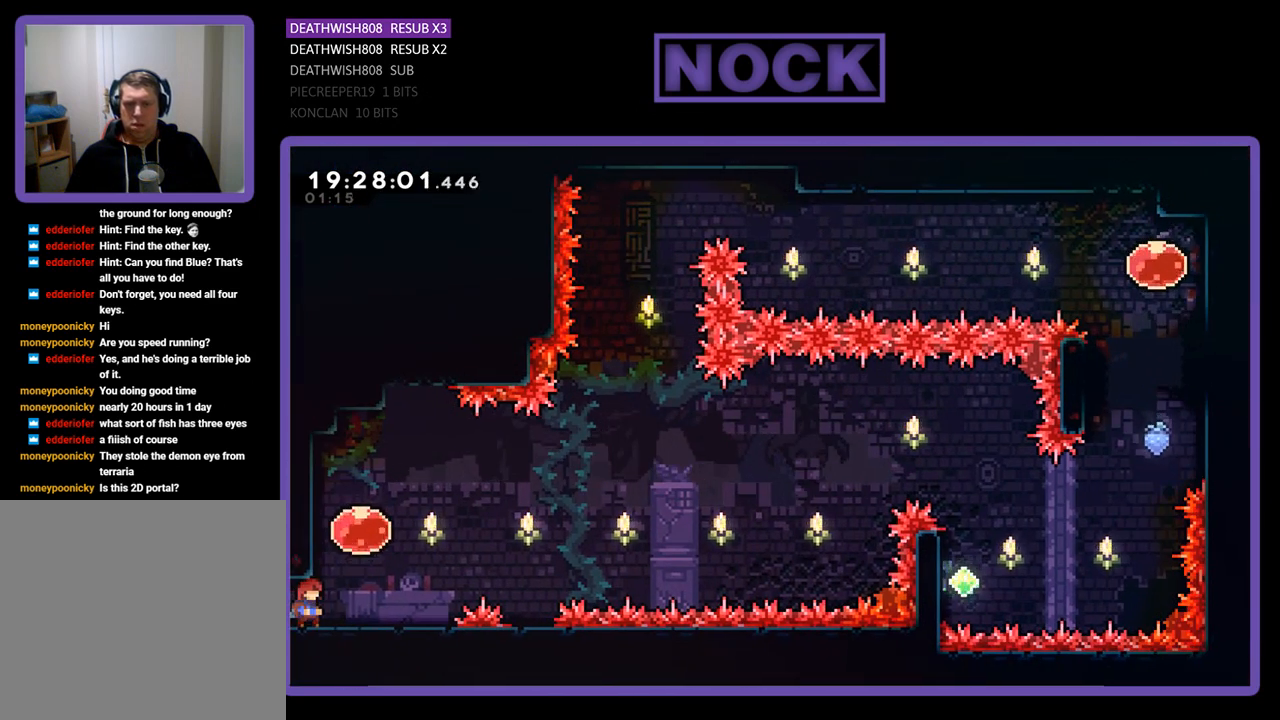
{"buttons": [], "left_stick": "center", "right_stick": "center", "events": []}
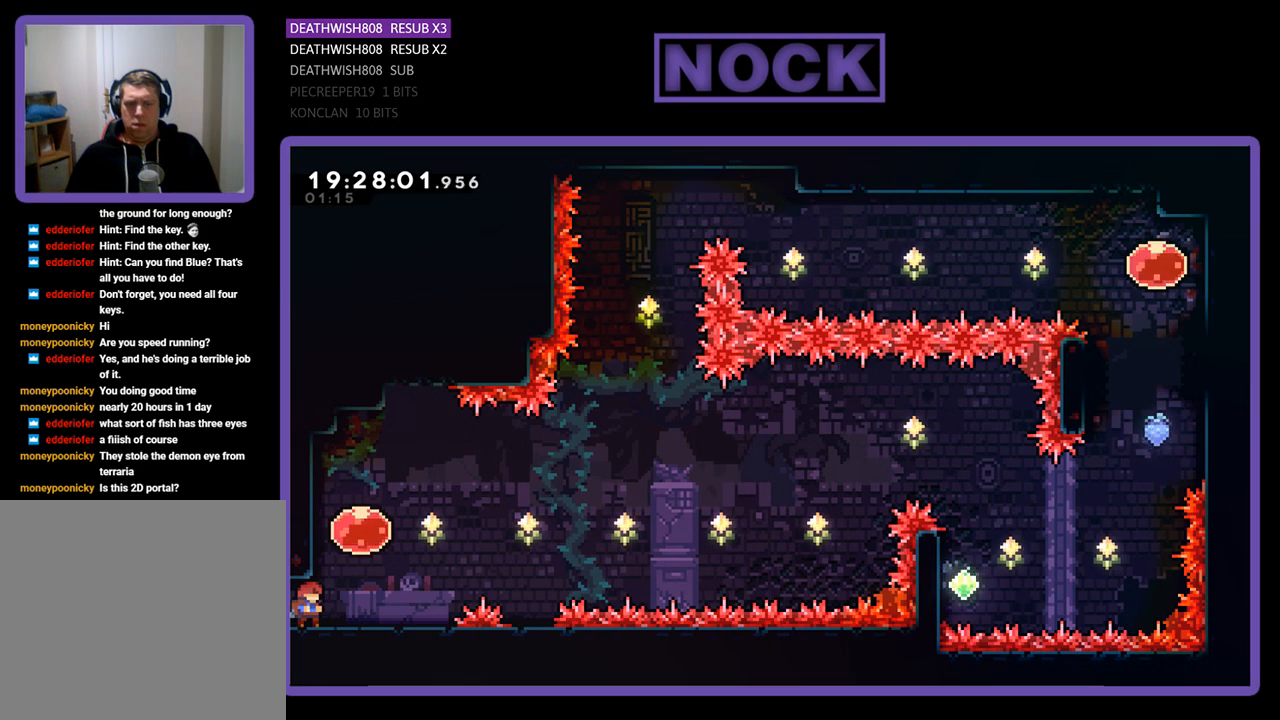
{"buttons": ["DPAD_LEFT"], "left_stick": "center", "right_stick": "center", "events": [[267, "DPAD_LEFT", "down"]]}
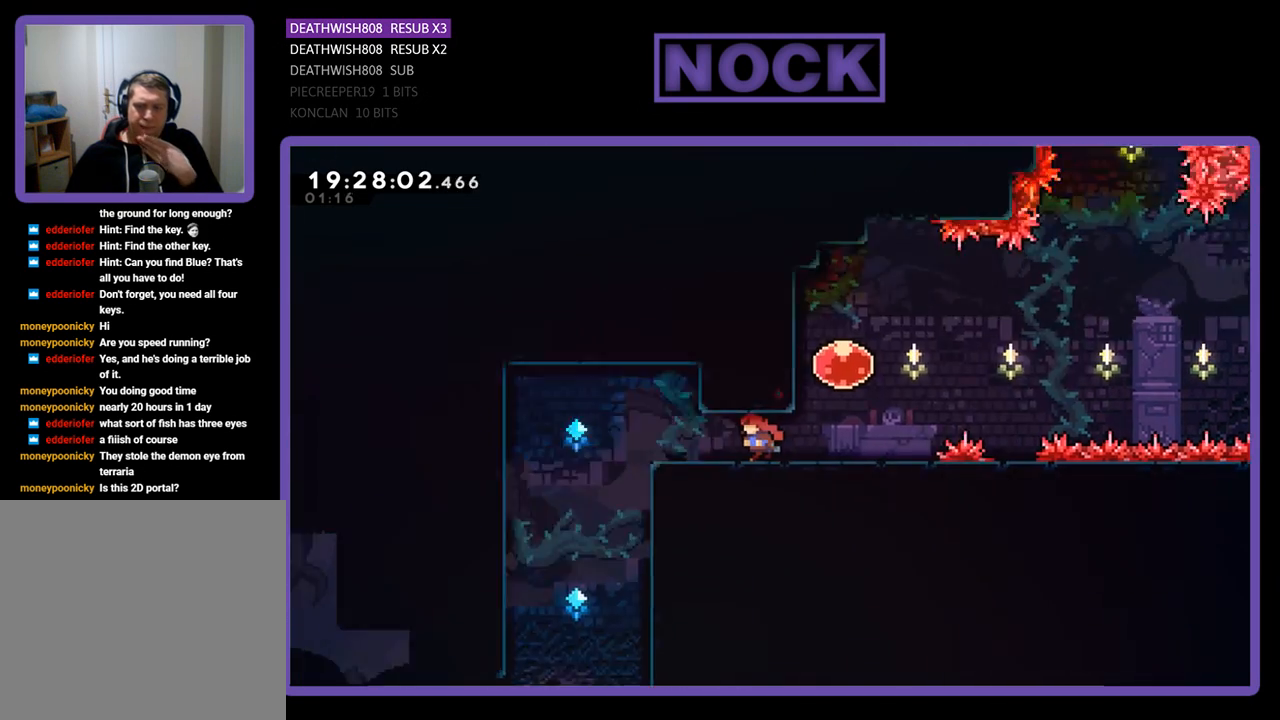
{"buttons": ["DPAD_LEFT"], "left_stick": "center", "right_stick": "center", "events": [[167, "DPAD_LEFT", "up"], [467, "DPAD_LEFT", "down"]]}
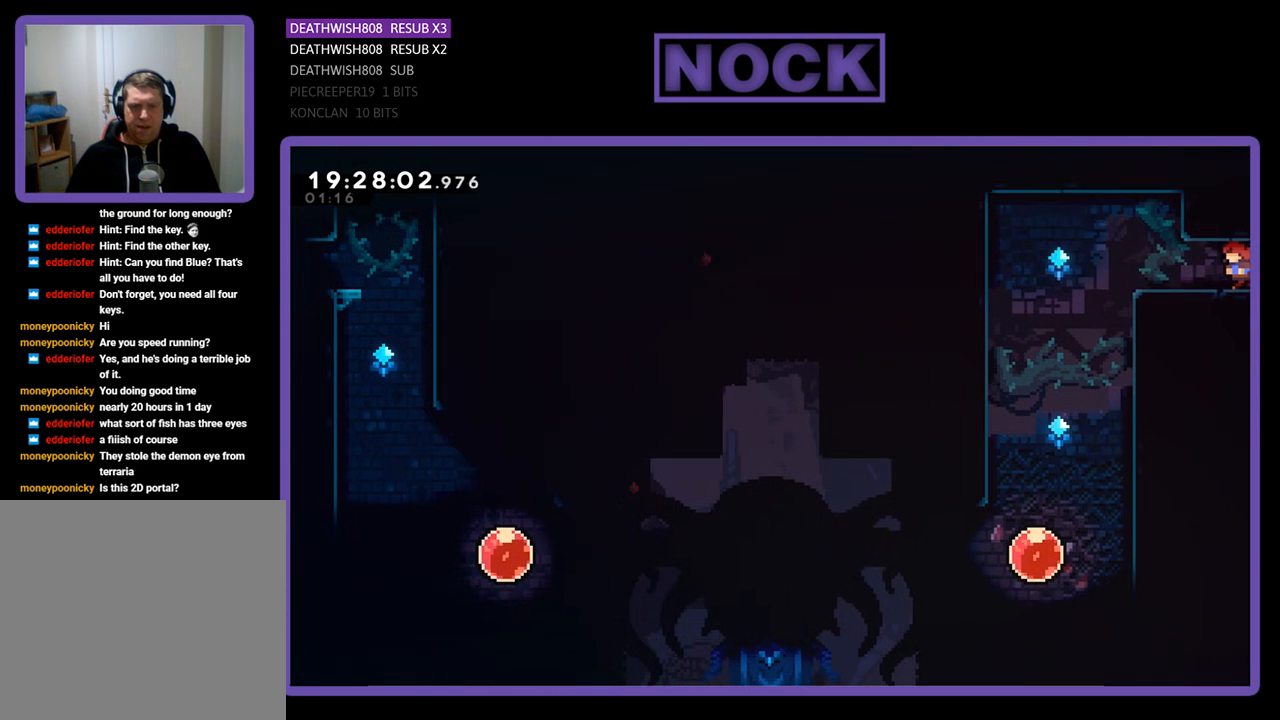
{"buttons": [], "left_stick": "center", "right_stick": "center", "events": [[500, "DPAD_LEFT", "up"]]}